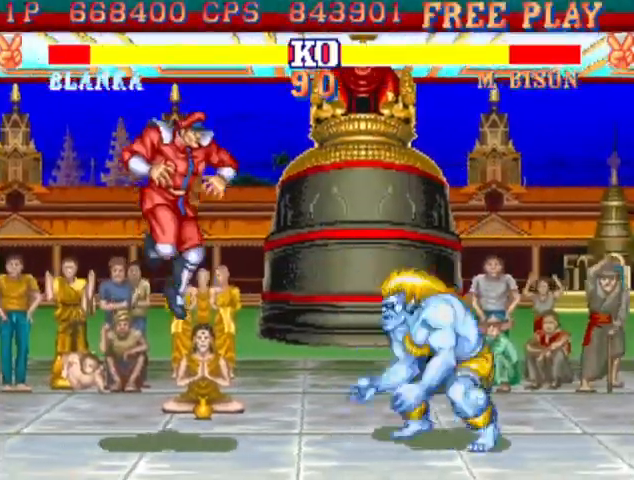
Gameplay with a controller (arcade stick); each line is a JSON object with the inputs held at the frame after it. "events" lists button and stick changes between this image and that frame as [ms after this image, input, new state], when the widget could be followed in between. Not read: L3 R3.
{"buttons": [], "left_stick": "center", "events": [[67, "R1", "up"], [100, "left_stick", "right"], [267, "left_stick", "center"]]}
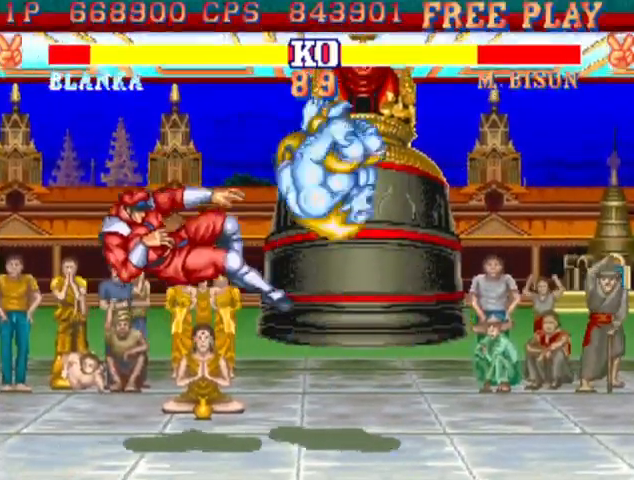
{"buttons": [], "left_stick": "left", "events": [[267, "left_stick", "left"]]}
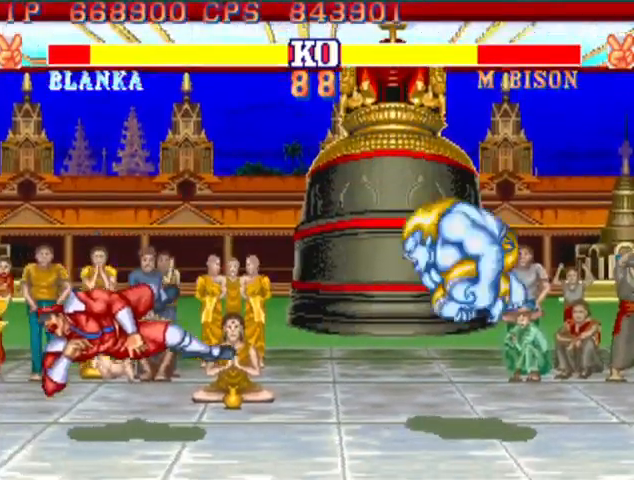
{"buttons": [], "left_stick": "left", "events": []}
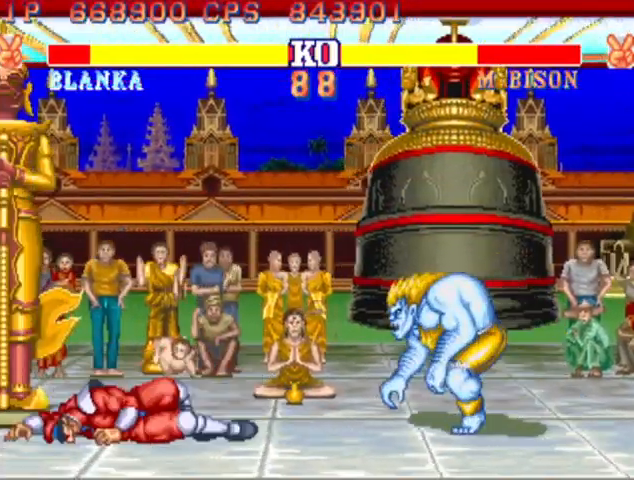
{"buttons": [], "left_stick": "down-right", "events": [[200, "left_stick", "down-right"]]}
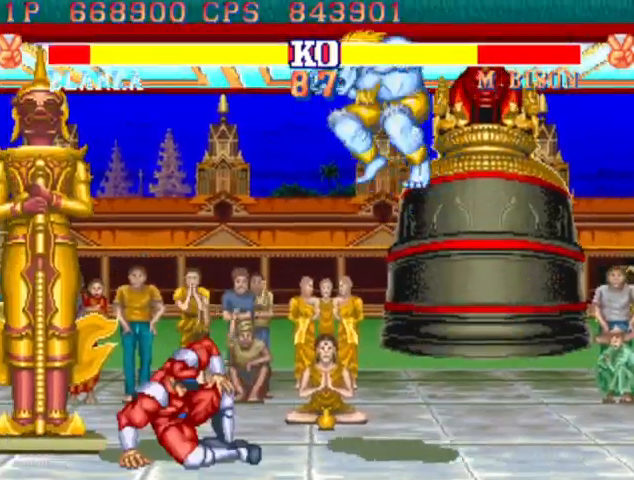
{"buttons": [], "left_stick": "down-right", "events": [[167, "R2", "down"], [333, "R2", "up"]]}
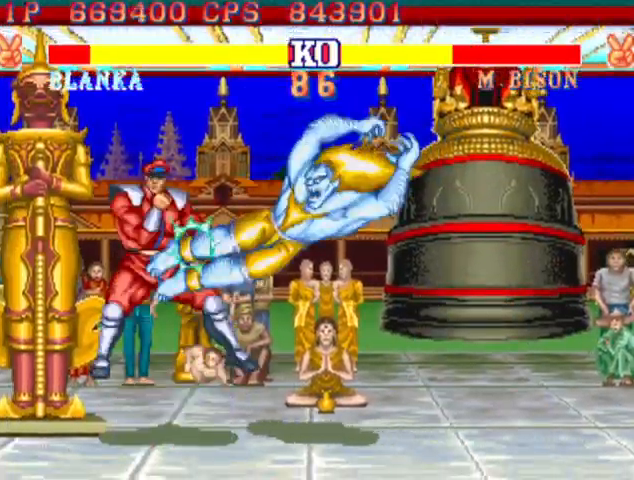
{"buttons": [], "left_stick": "down-right", "events": []}
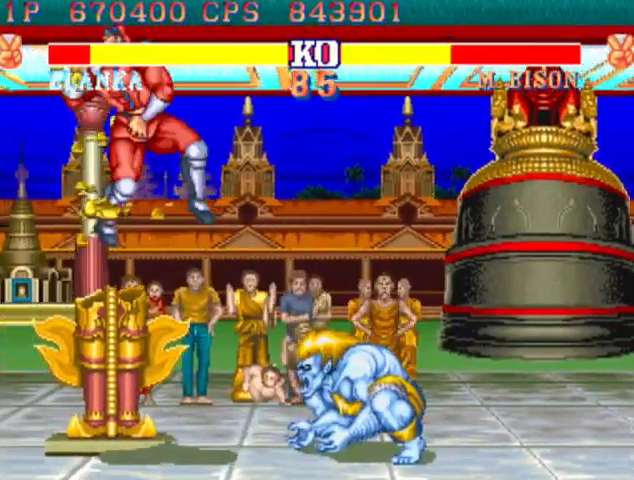
{"buttons": [], "left_stick": "right", "events": [[267, "R1", "down"], [267, "left_stick", "left"], [300, "R1", "up"], [400, "left_stick", "right"]]}
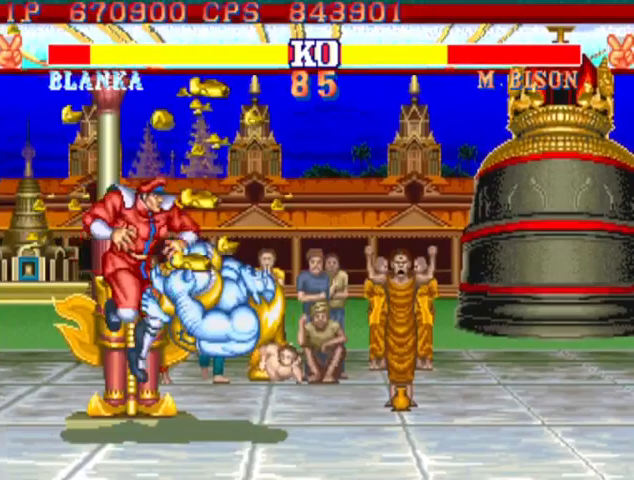
{"buttons": [], "left_stick": "center", "events": [[467, "left_stick", "center"]]}
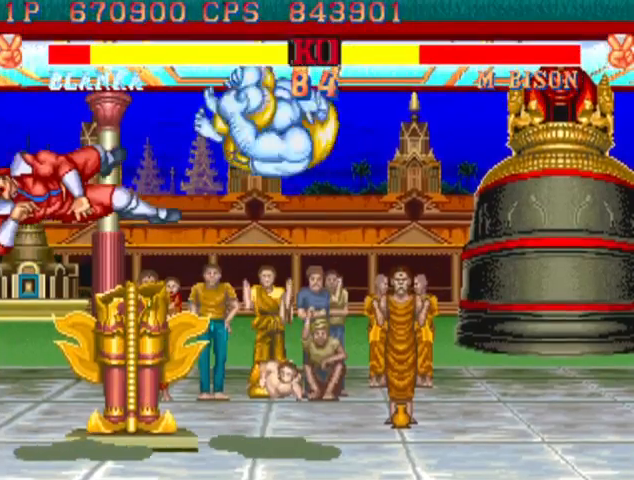
{"buttons": [], "left_stick": "left", "events": [[400, "left_stick", "left"]]}
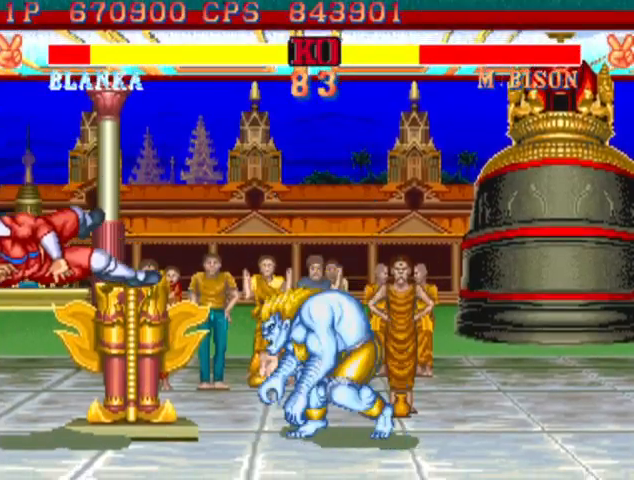
{"buttons": [], "left_stick": "up-left", "events": [[400, "left_stick", "up-left"]]}
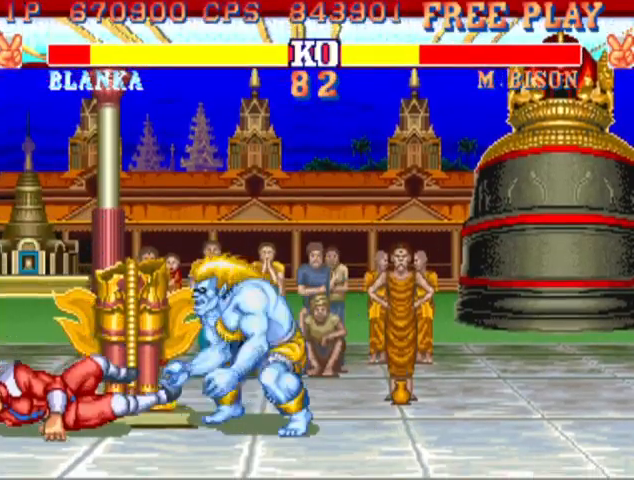
{"buttons": ["R2"], "left_stick": "center", "events": [[67, "left_stick", "center"], [500, "R2", "down"]]}
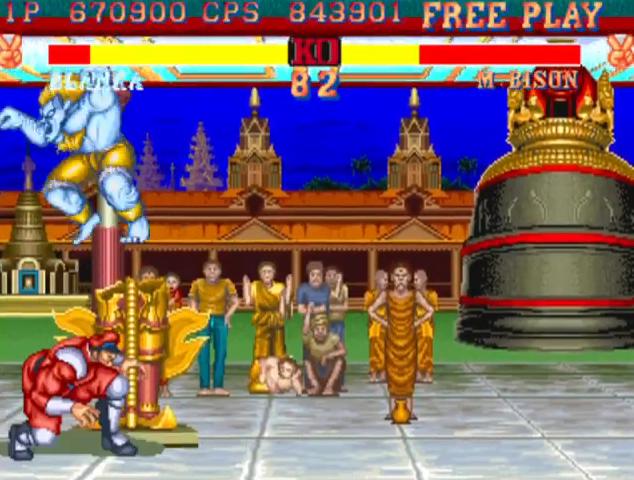
{"buttons": ["TRIANGLE"], "left_stick": "center", "events": [[133, "R2", "up"], [467, "TRIANGLE", "down"]]}
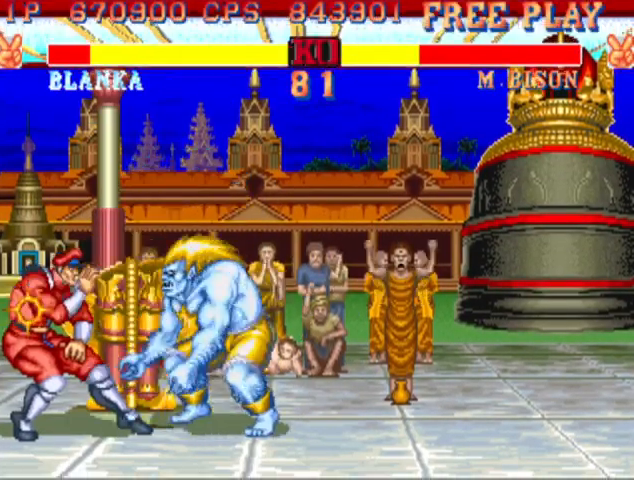
{"buttons": ["CIRCLE"], "left_stick": "down-right", "events": [[67, "TRIANGLE", "up"], [300, "left_stick", "down-right"], [467, "CIRCLE", "down"]]}
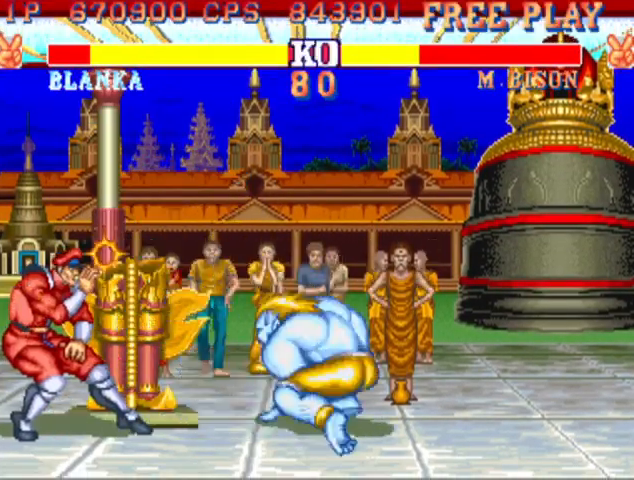
{"buttons": [], "left_stick": "down-right", "events": [[200, "CIRCLE", "up"]]}
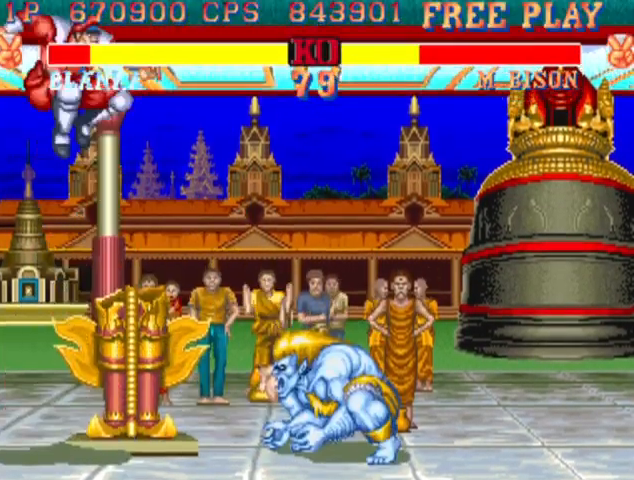
{"buttons": [], "left_stick": "down-right", "events": [[233, "left_stick", "down-left"], [267, "R1", "down"], [367, "R1", "up"], [367, "left_stick", "down-right"]]}
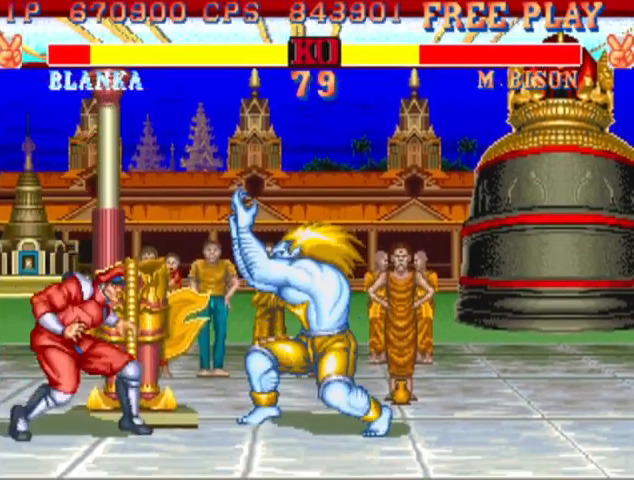
{"buttons": [], "left_stick": "down-right", "events": []}
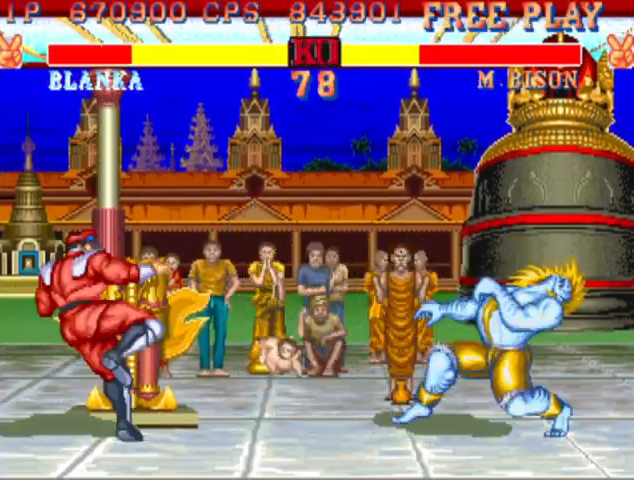
{"buttons": [], "left_stick": "down-right", "events": []}
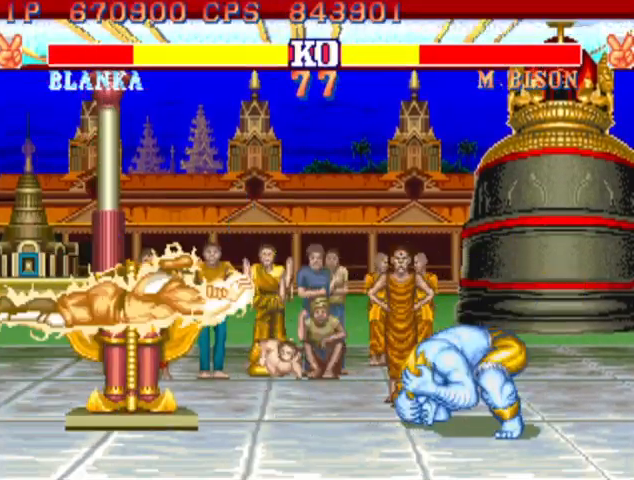
{"buttons": [], "left_stick": "down-right", "events": []}
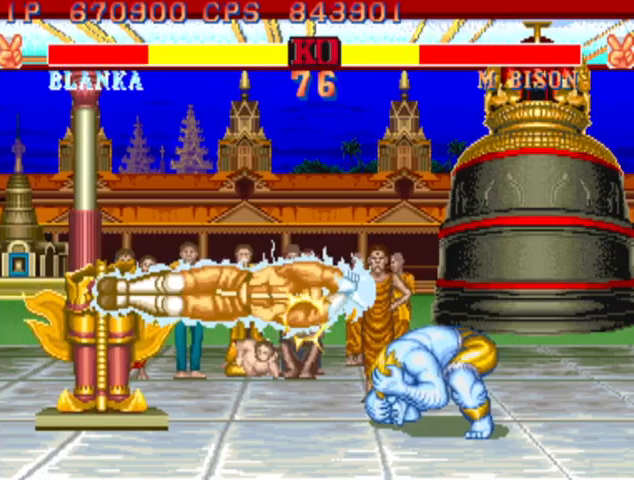
{"buttons": ["R1"], "left_stick": "left", "events": [[467, "R1", "down"], [467, "left_stick", "left"]]}
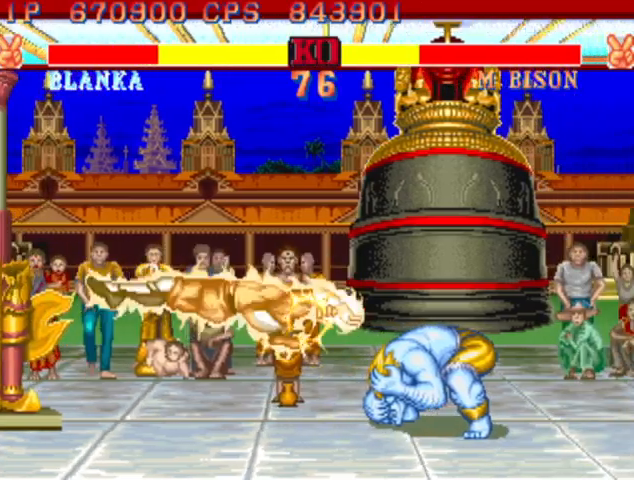
{"buttons": [], "left_stick": "right", "events": [[100, "R1", "up"], [167, "left_stick", "down-right"], [400, "left_stick", "right"]]}
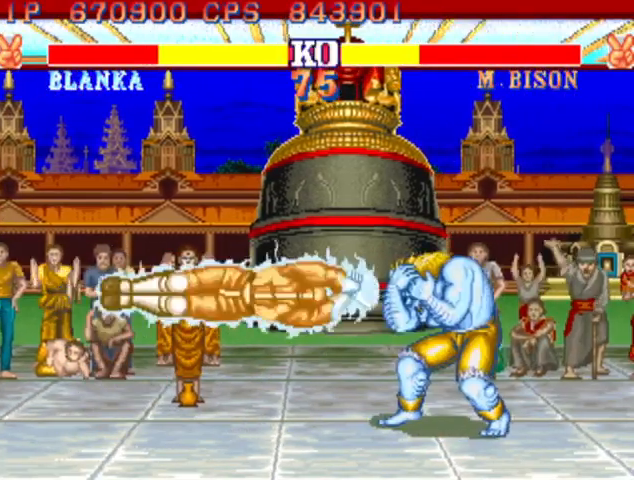
{"buttons": [], "left_stick": "right", "events": []}
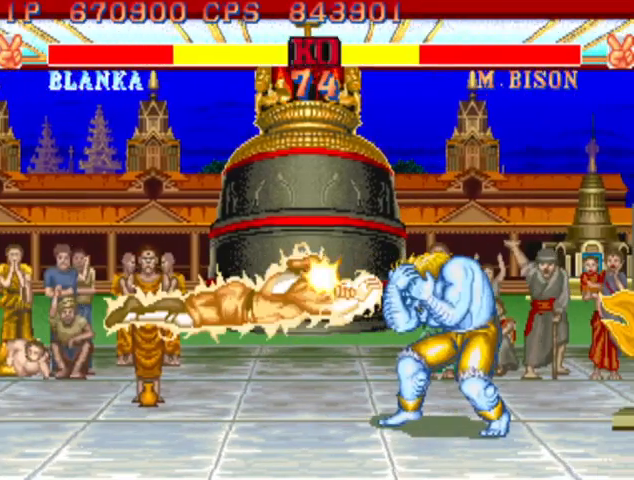
{"buttons": [], "left_stick": "right", "events": []}
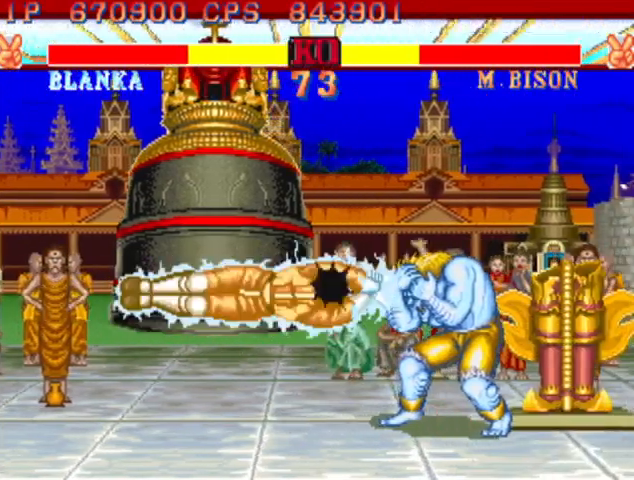
{"buttons": ["R1"], "left_stick": "left", "events": [[467, "R1", "down"], [467, "left_stick", "left"]]}
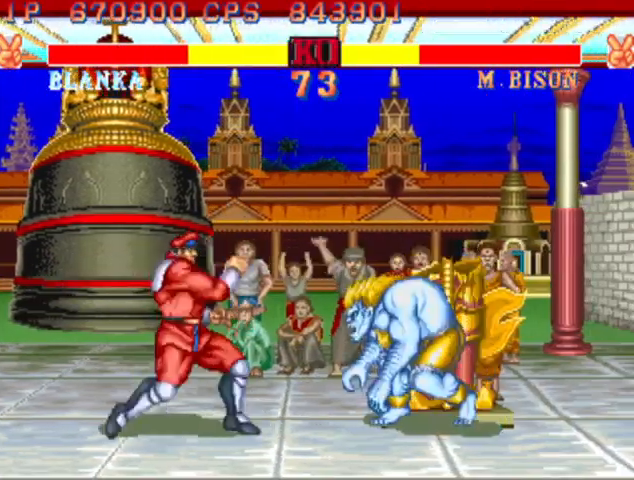
{"buttons": [], "left_stick": "right", "events": [[67, "R1", "up"], [67, "left_stick", "right"]]}
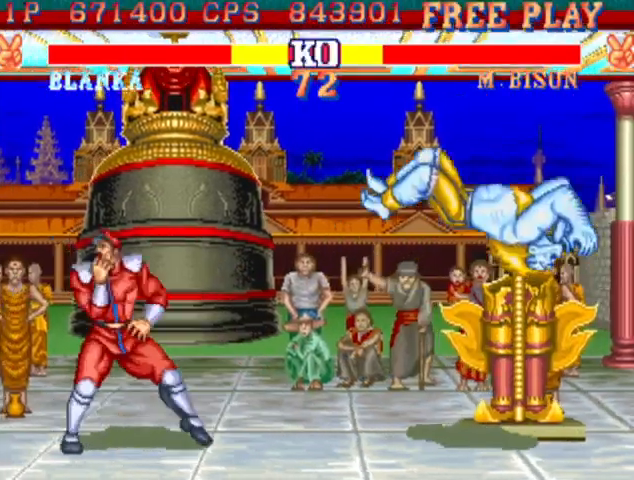
{"buttons": [], "left_stick": "right", "events": []}
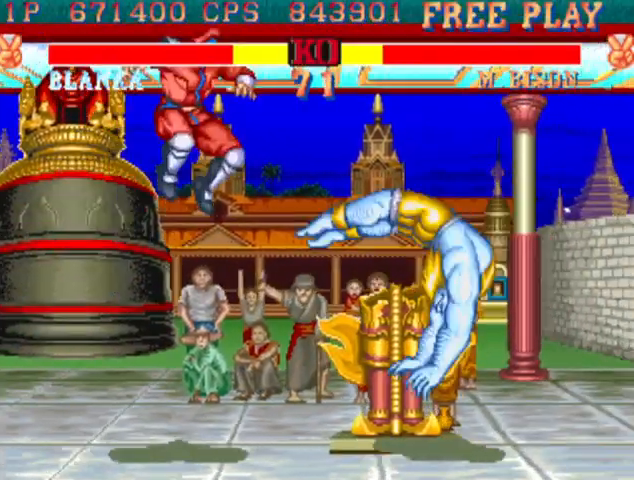
{"buttons": [], "left_stick": "left", "events": [[500, "left_stick", "left"]]}